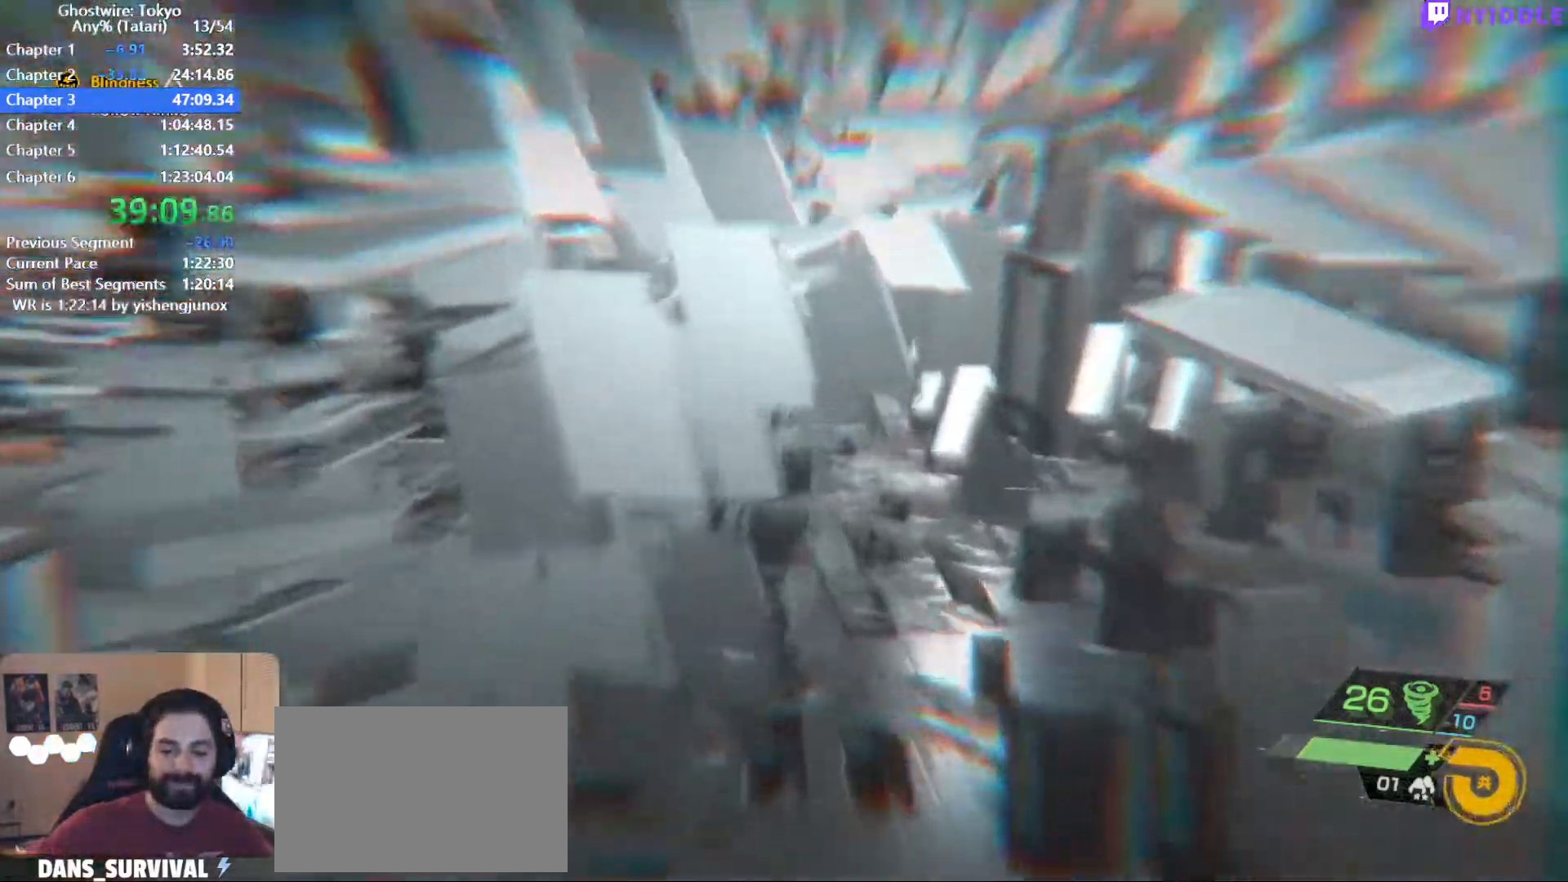
Gameplay with keyboard and mouse; each line is a JSON object with the keys and mouse buttons held at the frame after it. "events" lists presses ("down") and releases ("up") of "1", "2", "3", "4", "5", "a", "alt", "c", "ctrl", "d", "e", "escape", "f", "q", "r", "s", "shift", "space", "tab", "v", "w", "x", "z", "mouse_left", "mouse_middle", "mouse_right", "mouse_wheel_up" and "mouse_wheel_down" between this image and that frame as [ms after this image, input, new state], when the widget could be followed in between. "mouse_left", "mouse_middle", "mouse_right", "mouse_wheel_up", "mouse_wheel_down" = the "left", "middle", "right", "wheel_up", "wheel_down" buttons of the "mouse" list. No other keys are recorded. Not read: mouse_move.
{"keys": ["shift", "w"], "mouse": [], "events": []}
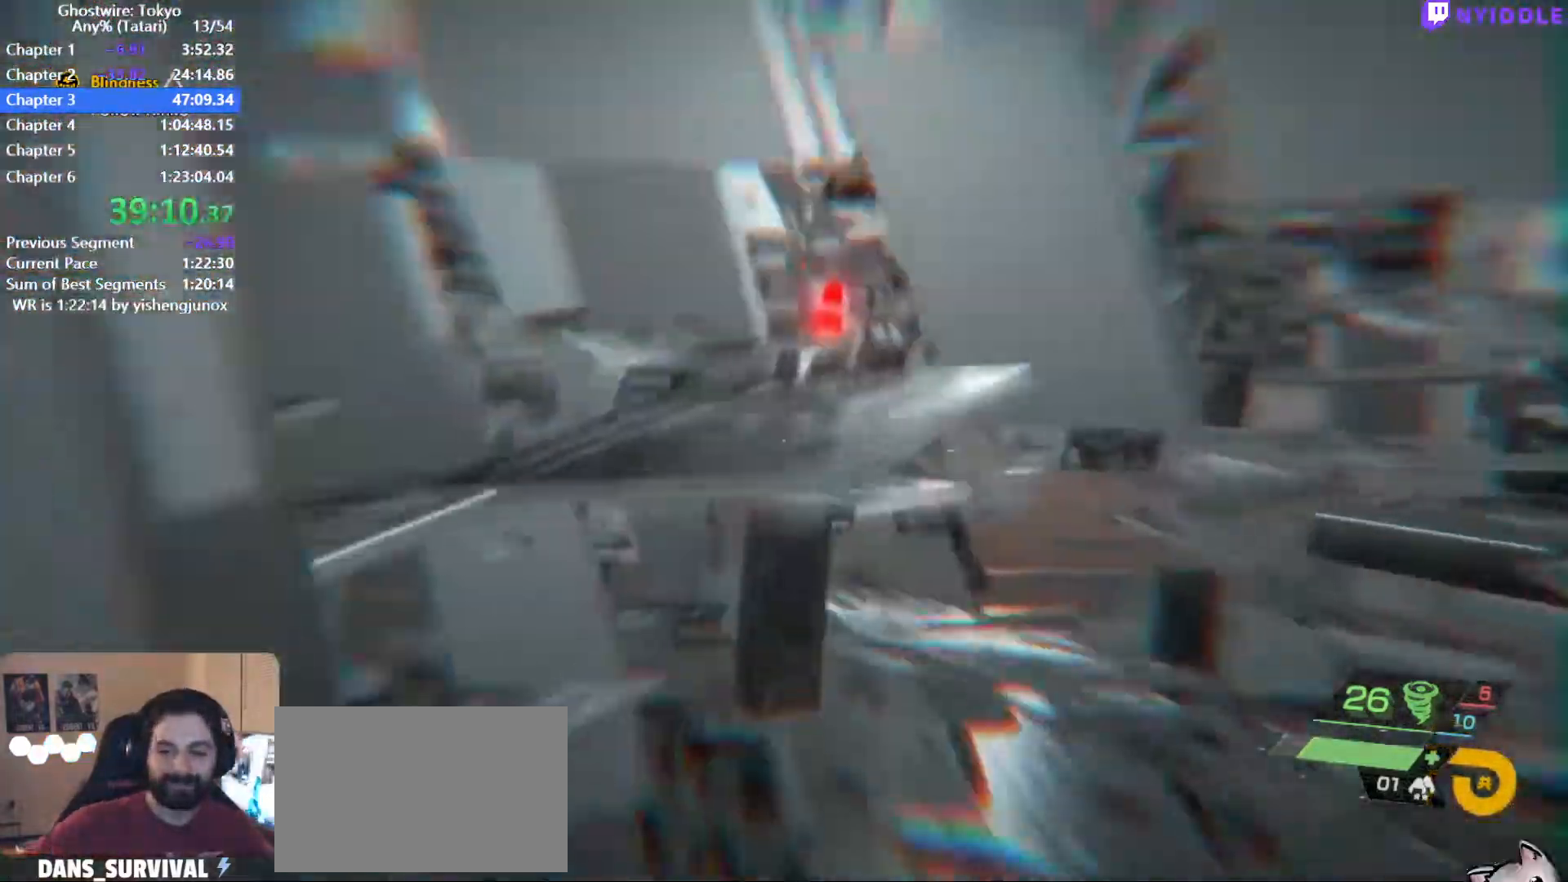
{"keys": ["shift", "w"], "mouse": [], "events": []}
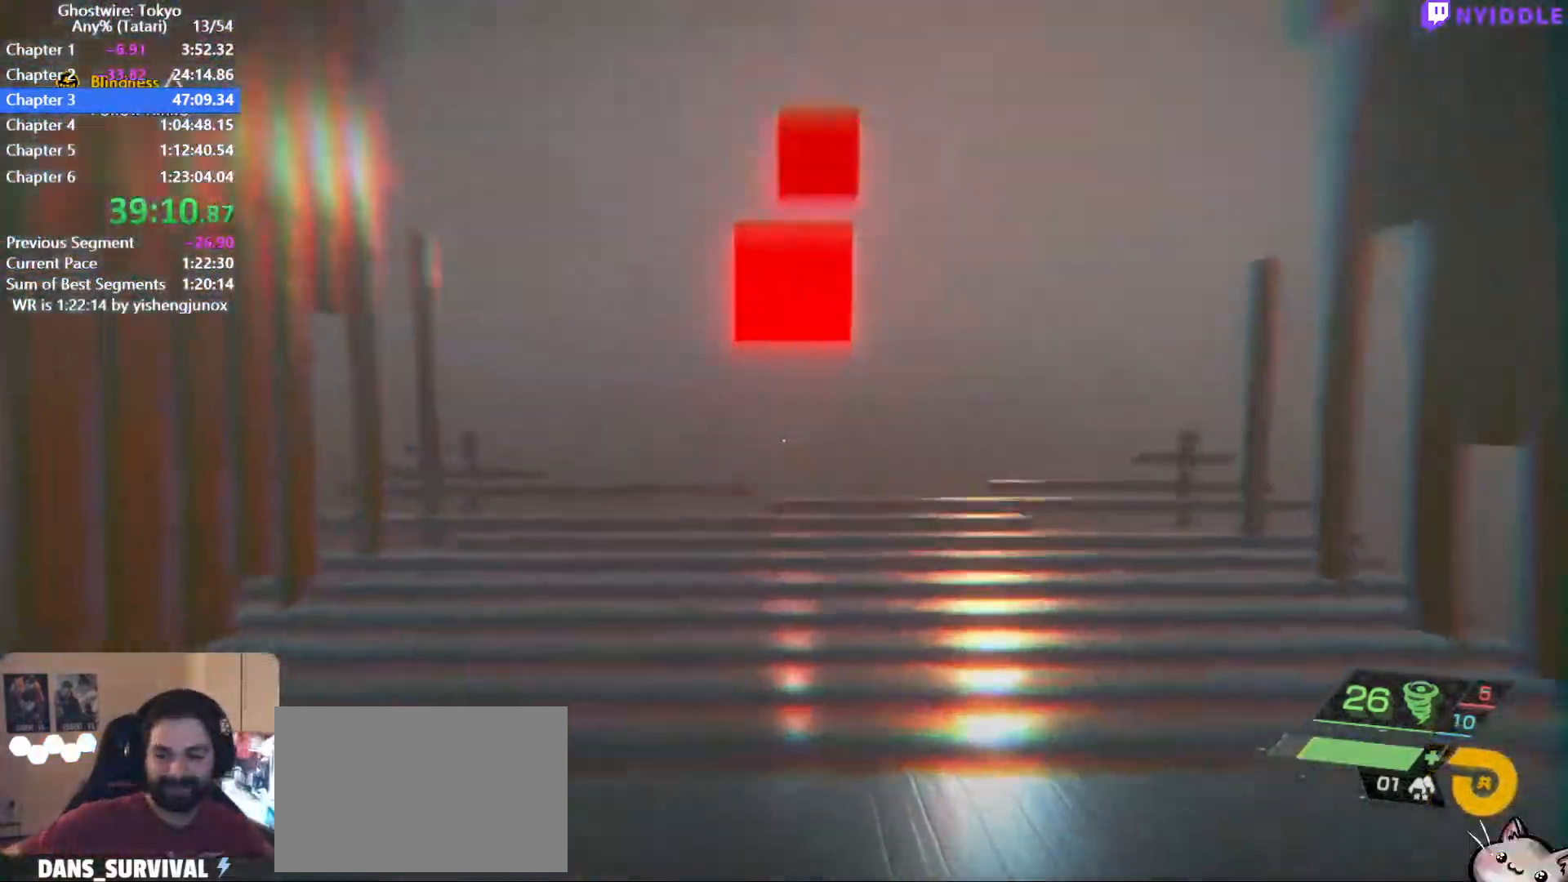
{"keys": ["shift", "w"], "mouse": [], "events": []}
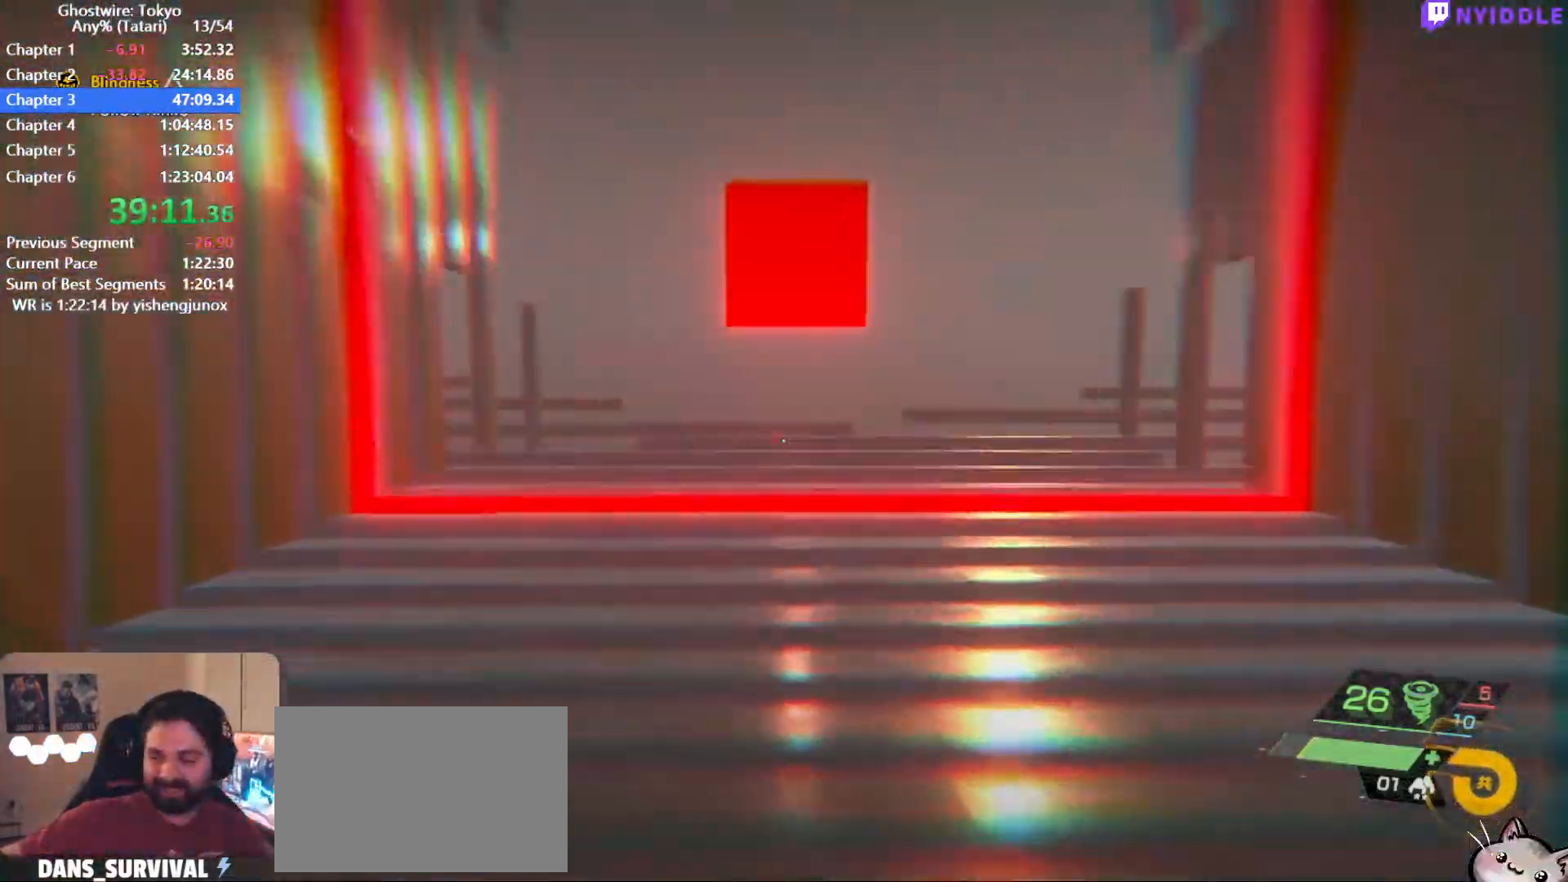
{"keys": ["shift", "w"], "mouse": [], "events": []}
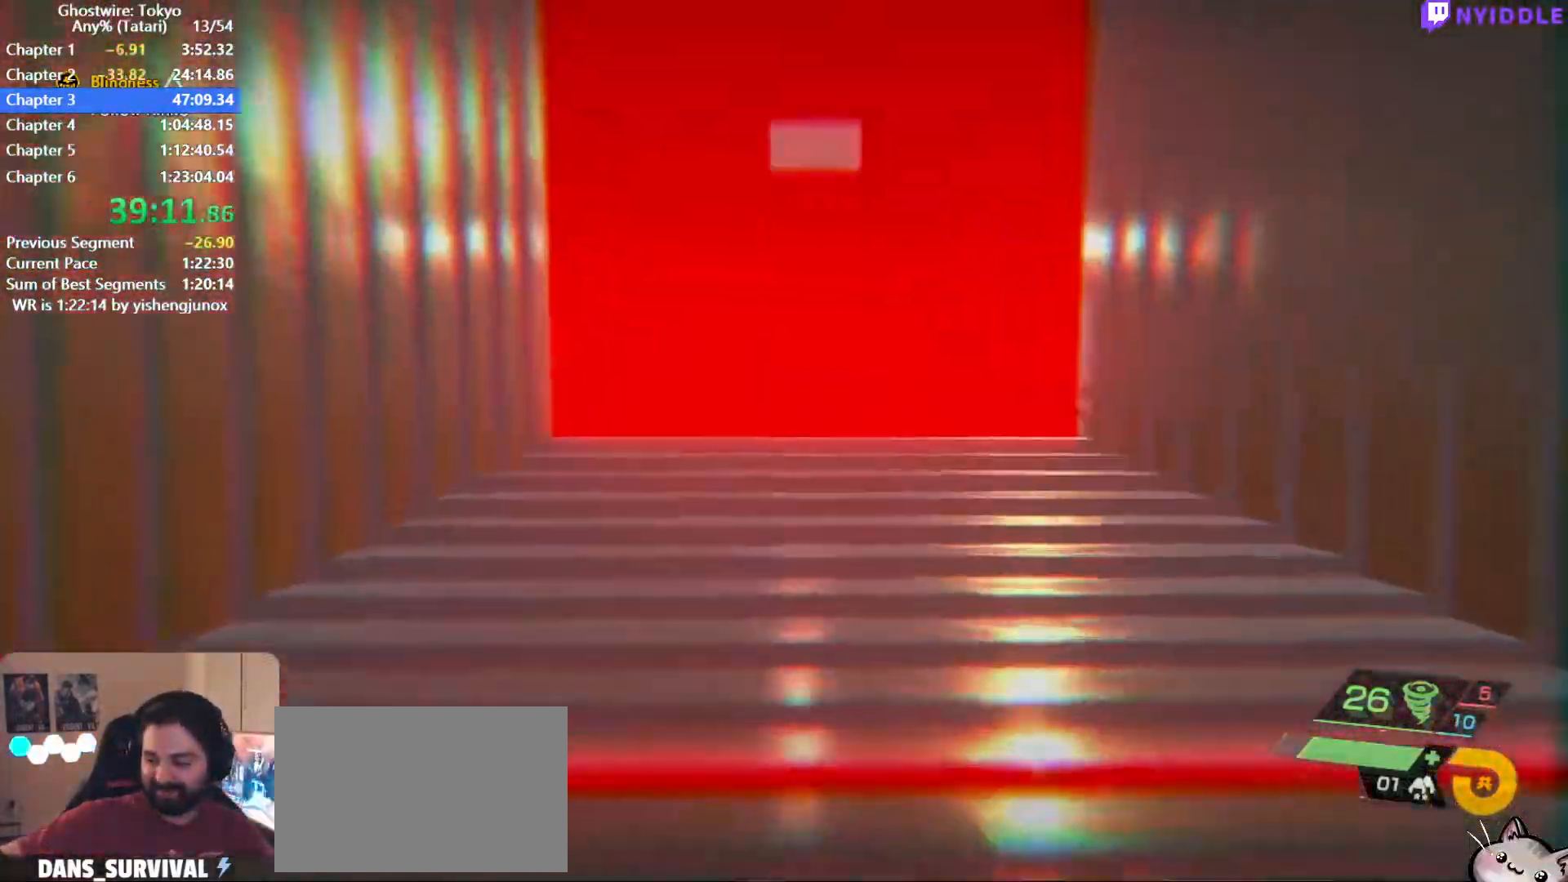
{"keys": ["shift", "w"], "mouse": [], "events": []}
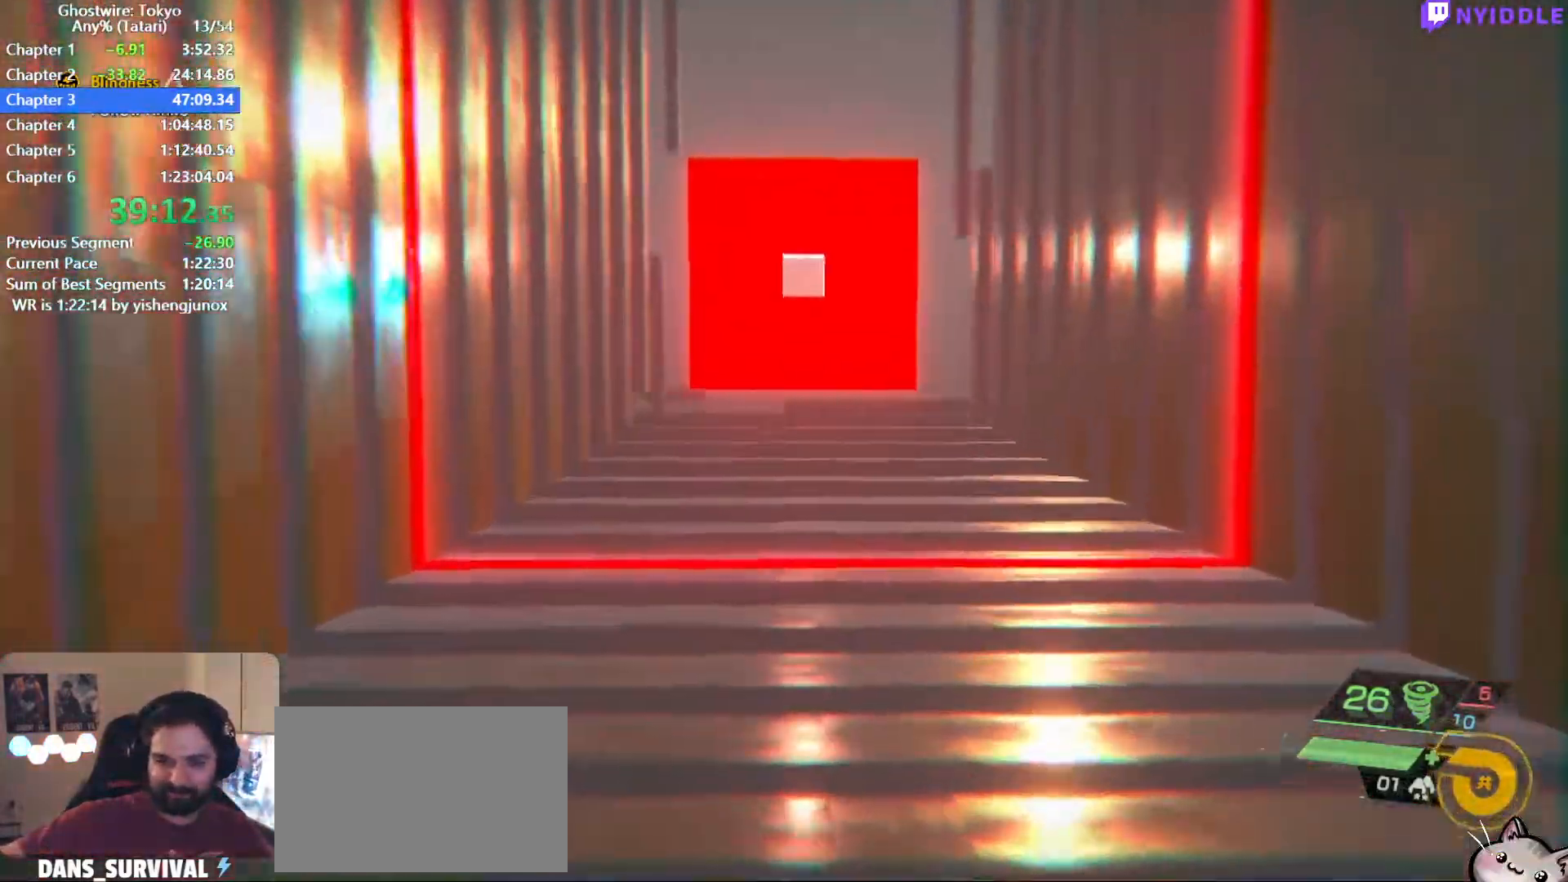
{"keys": ["shift", "w"], "mouse": [], "events": []}
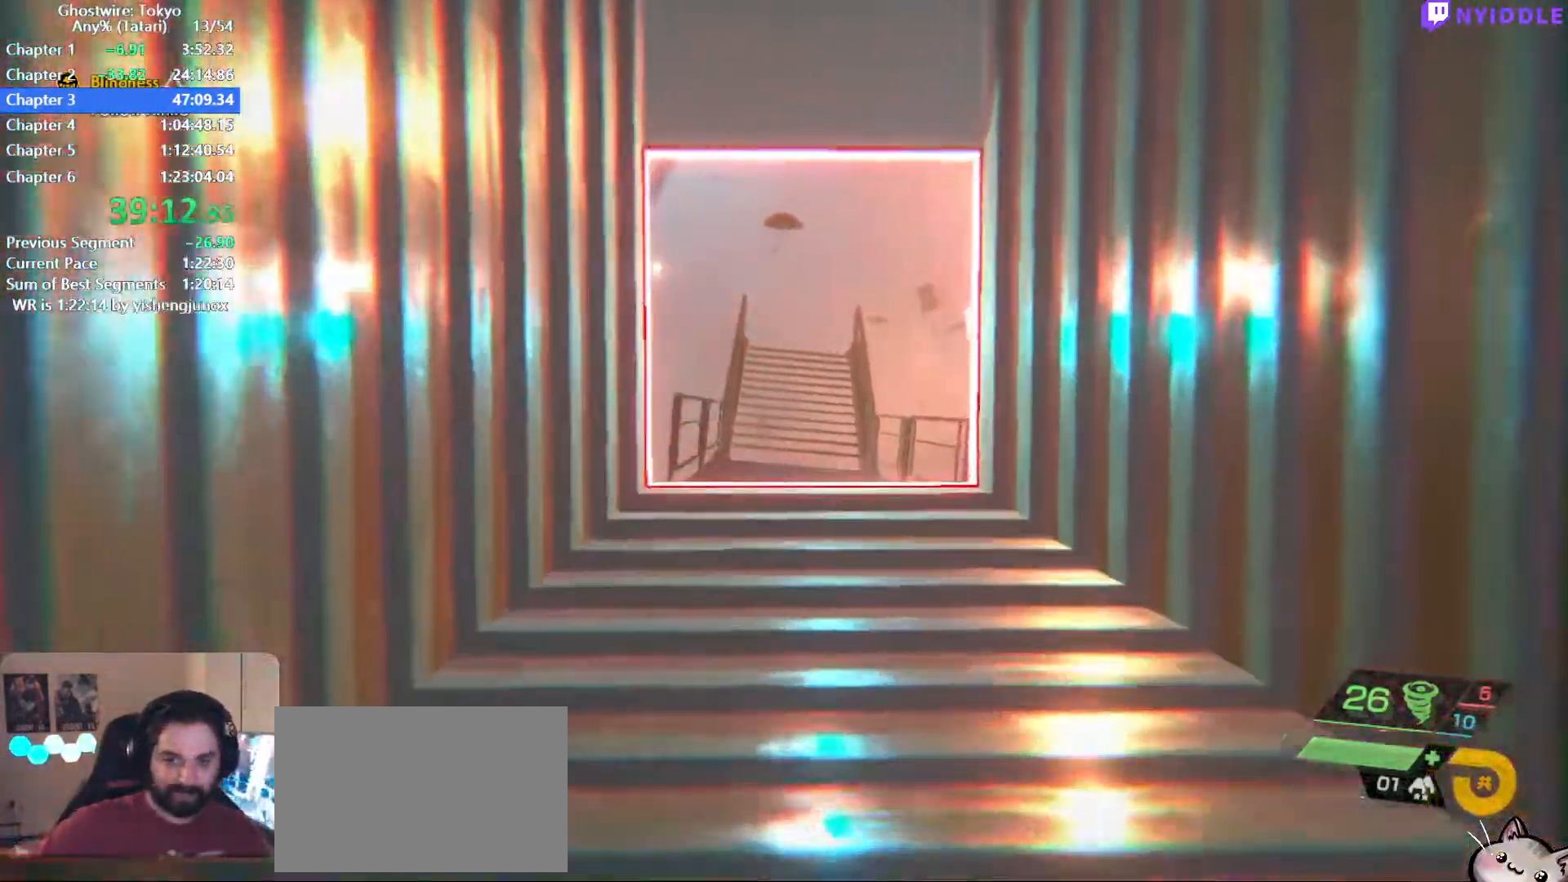
{"keys": ["shift", "w"], "mouse": [], "events": []}
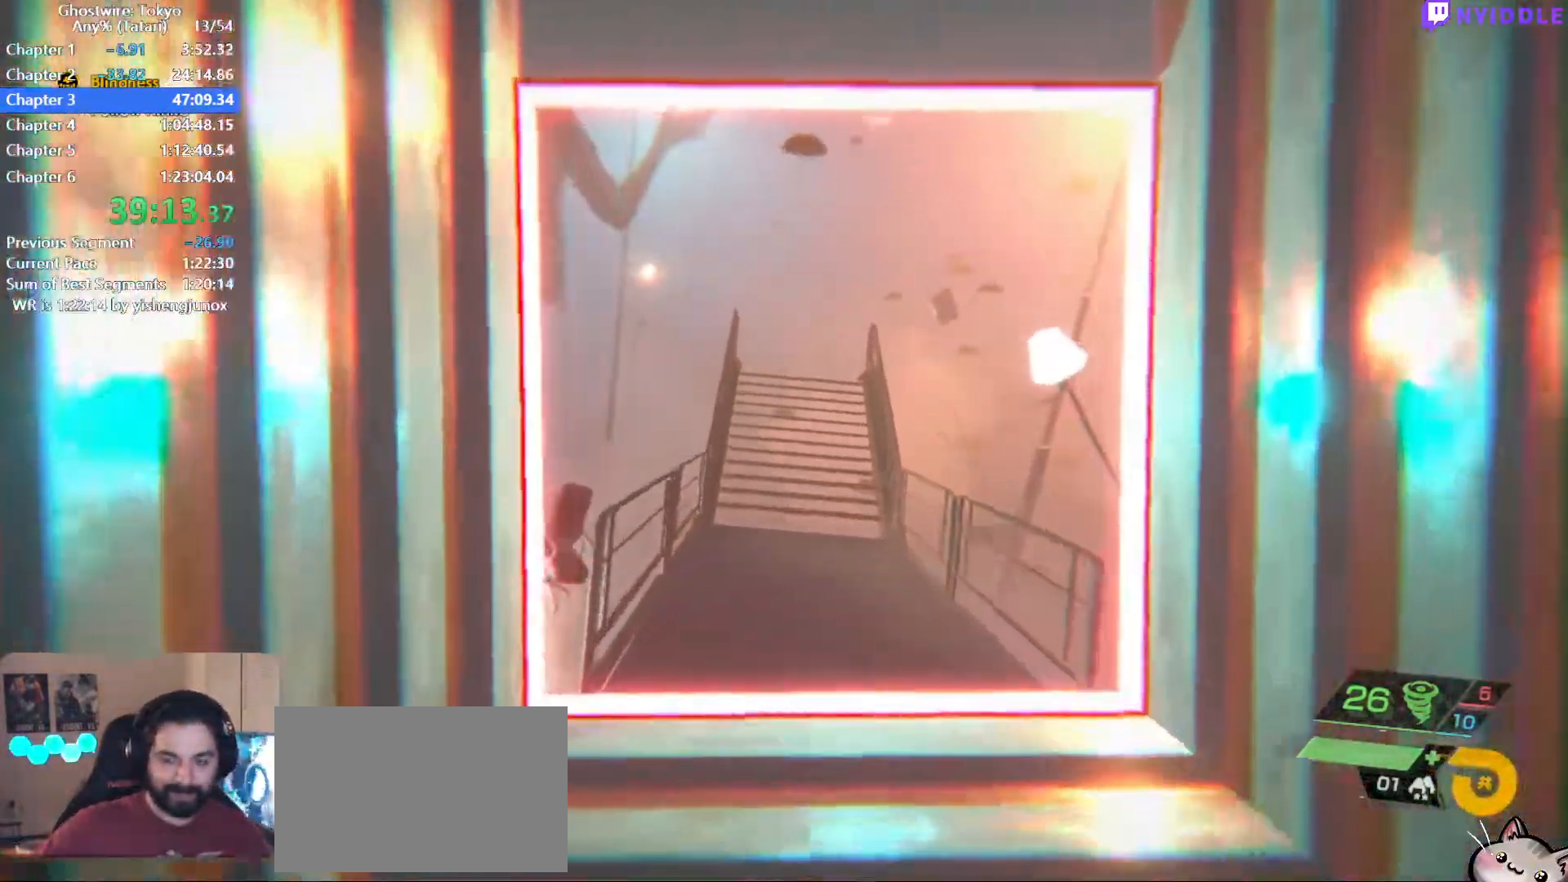
{"keys": ["shift", "w"], "mouse": [], "events": []}
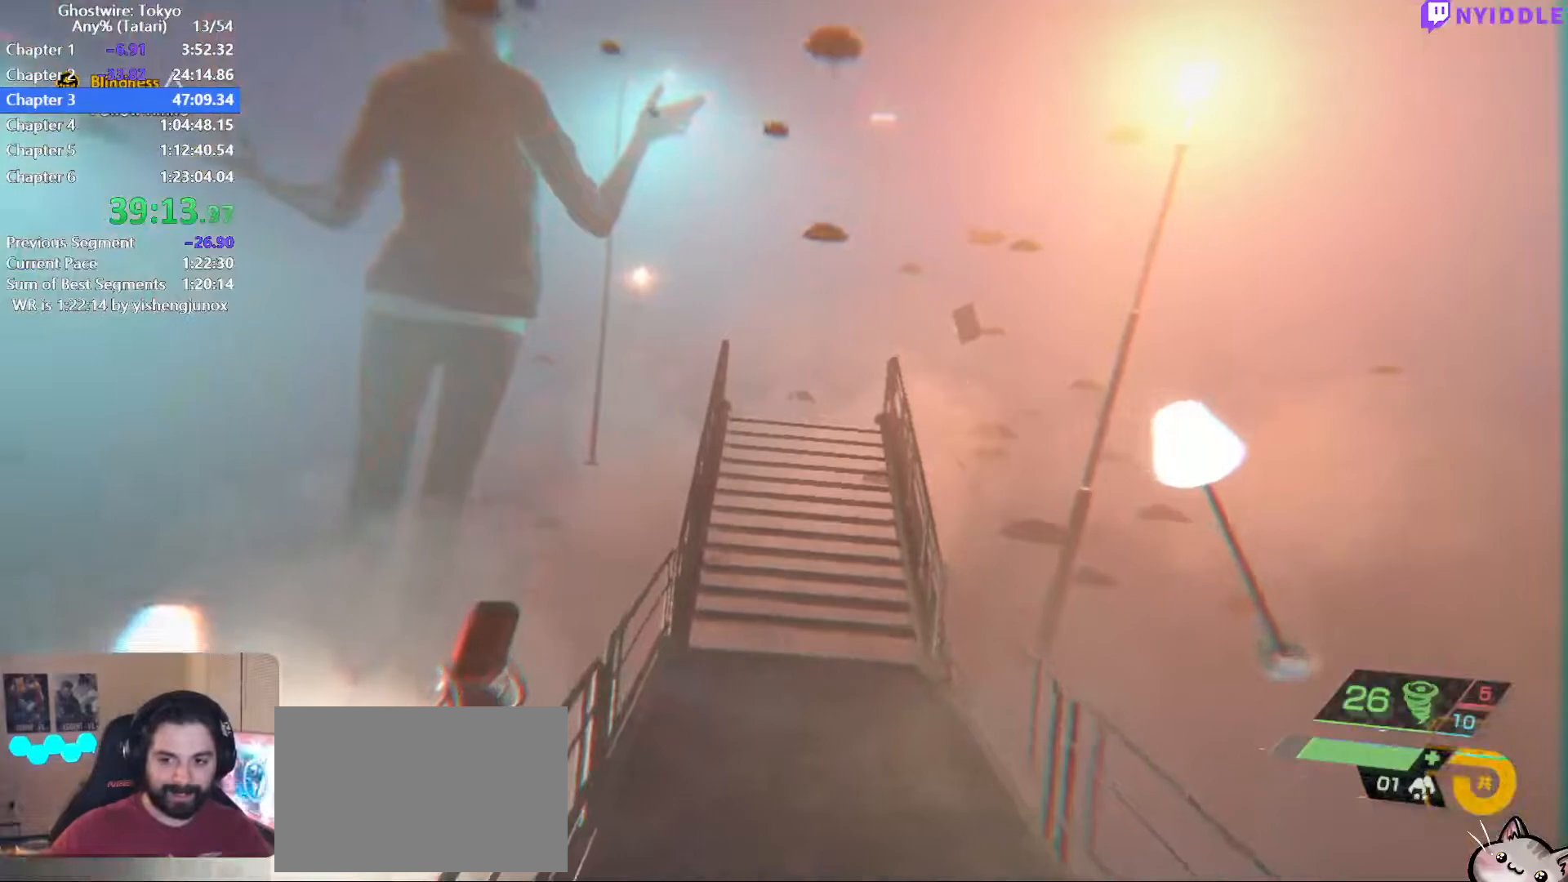
{"keys": ["shift", "w"], "mouse": [], "events": []}
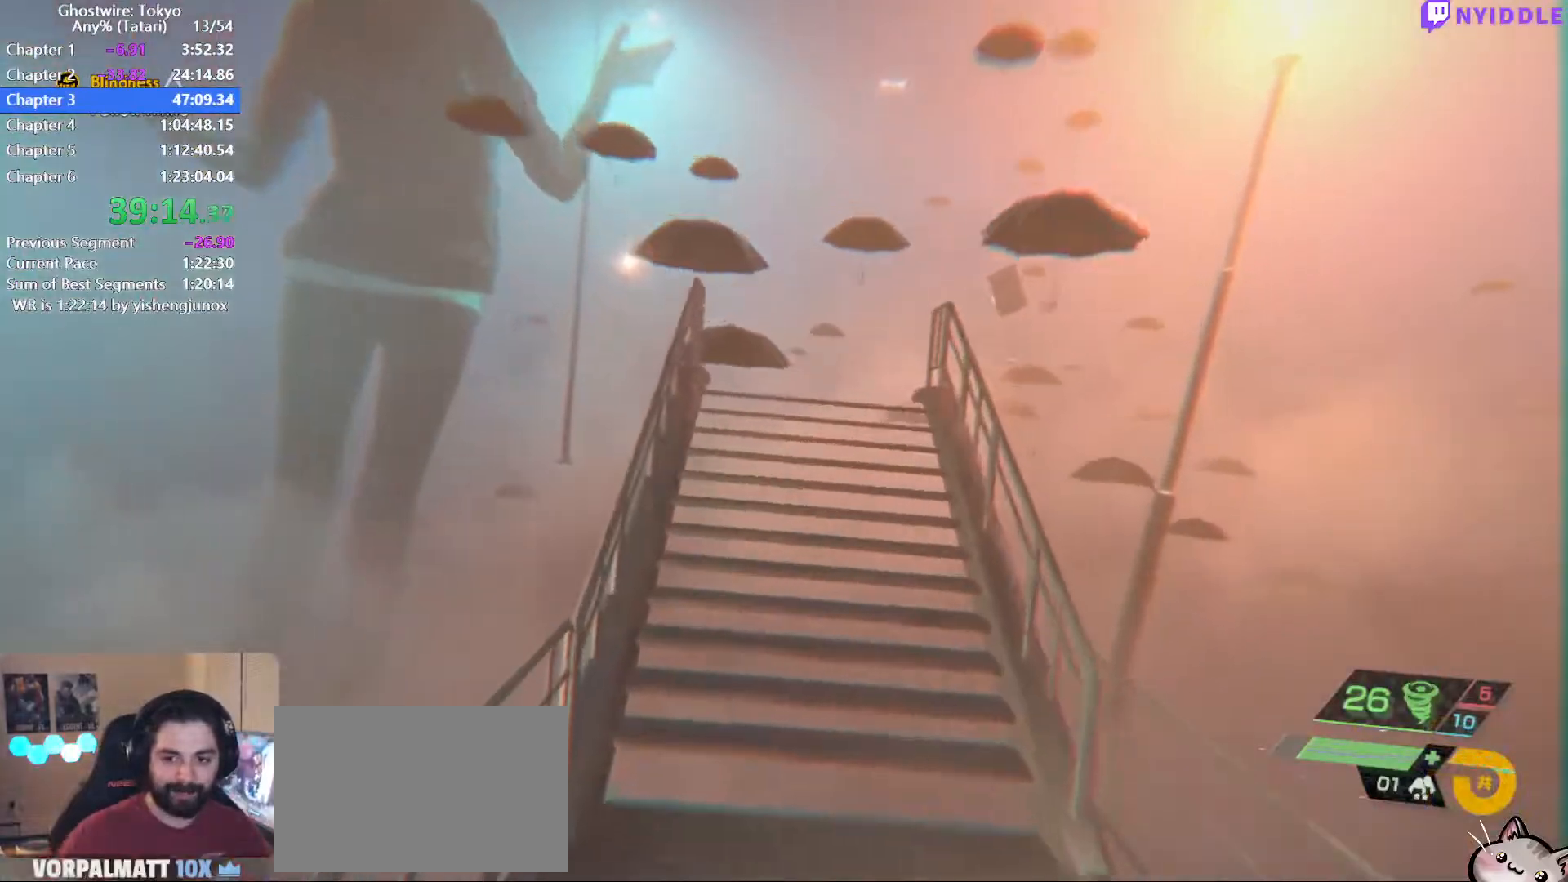
{"keys": ["shift", "w"], "mouse": [], "events": []}
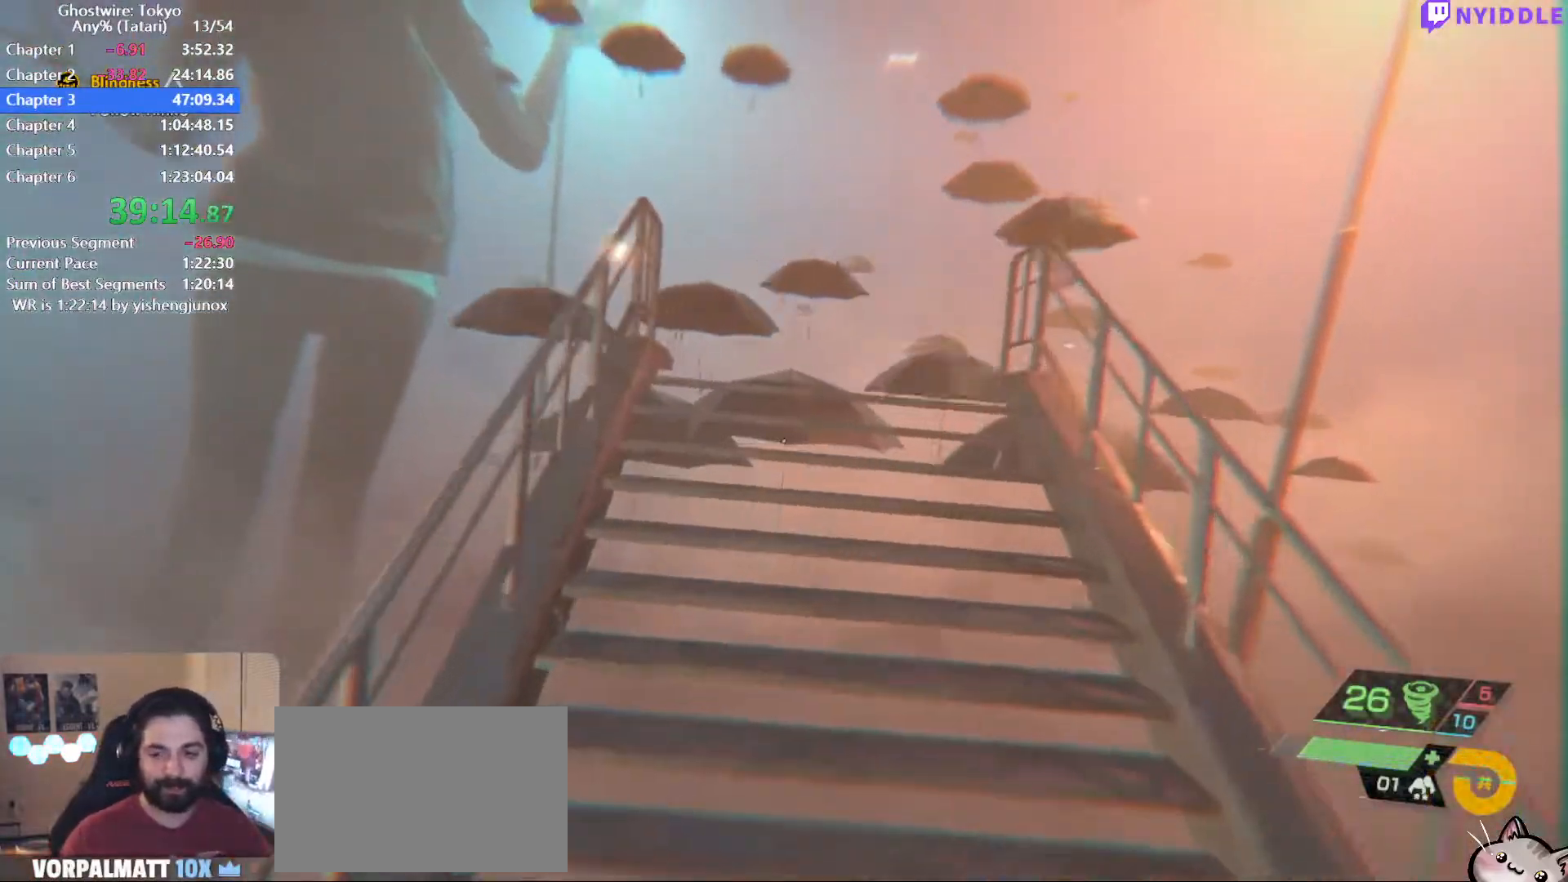
{"keys": ["shift", "w"], "mouse": [], "events": []}
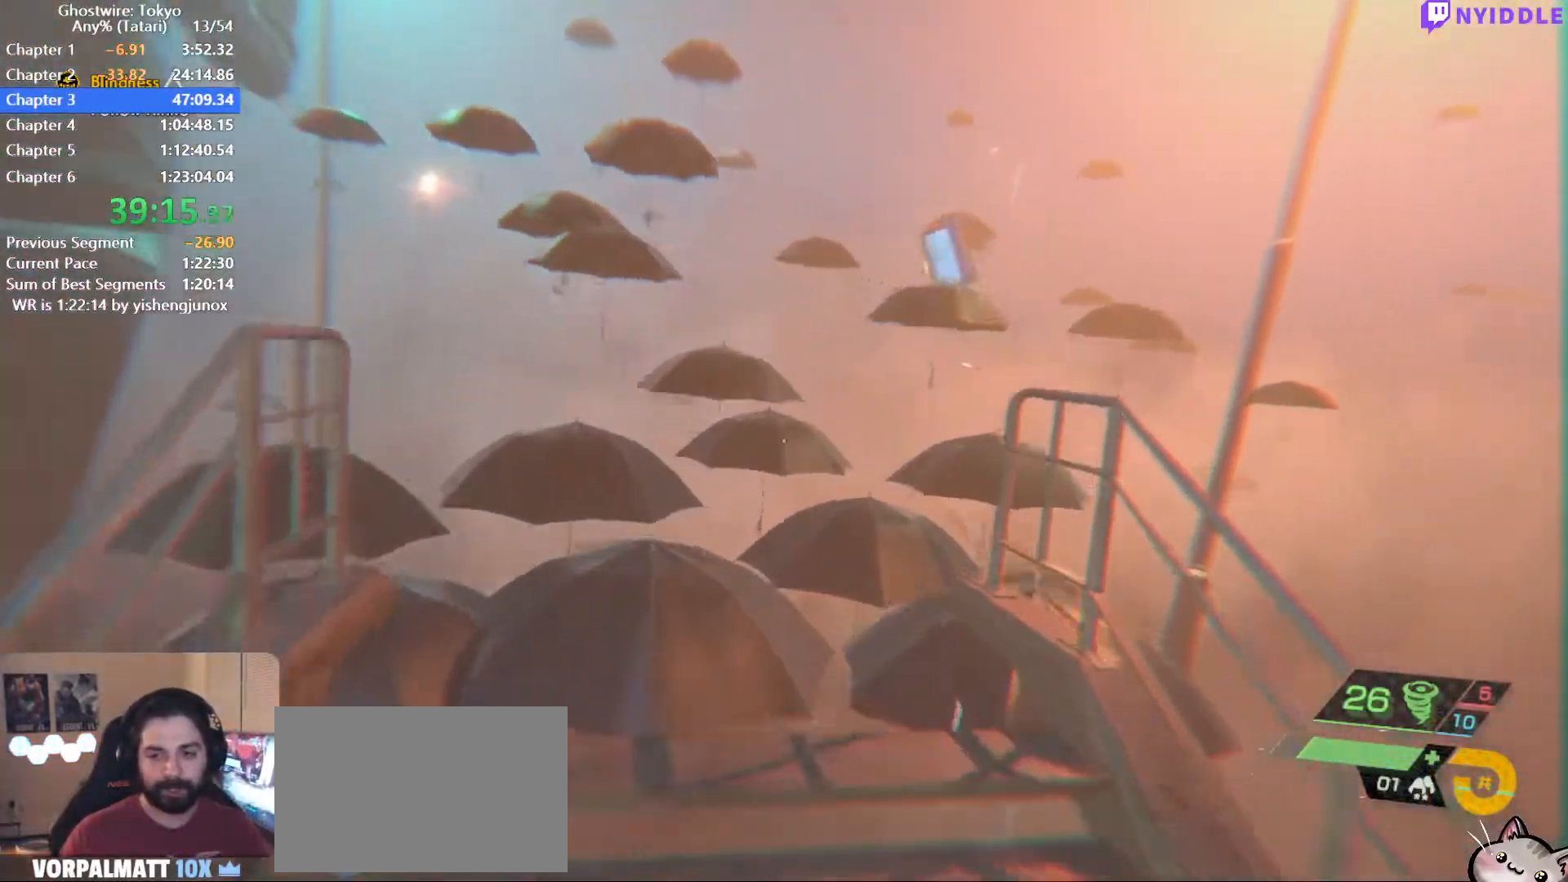
{"keys": ["shift", "w"], "mouse": [], "events": []}
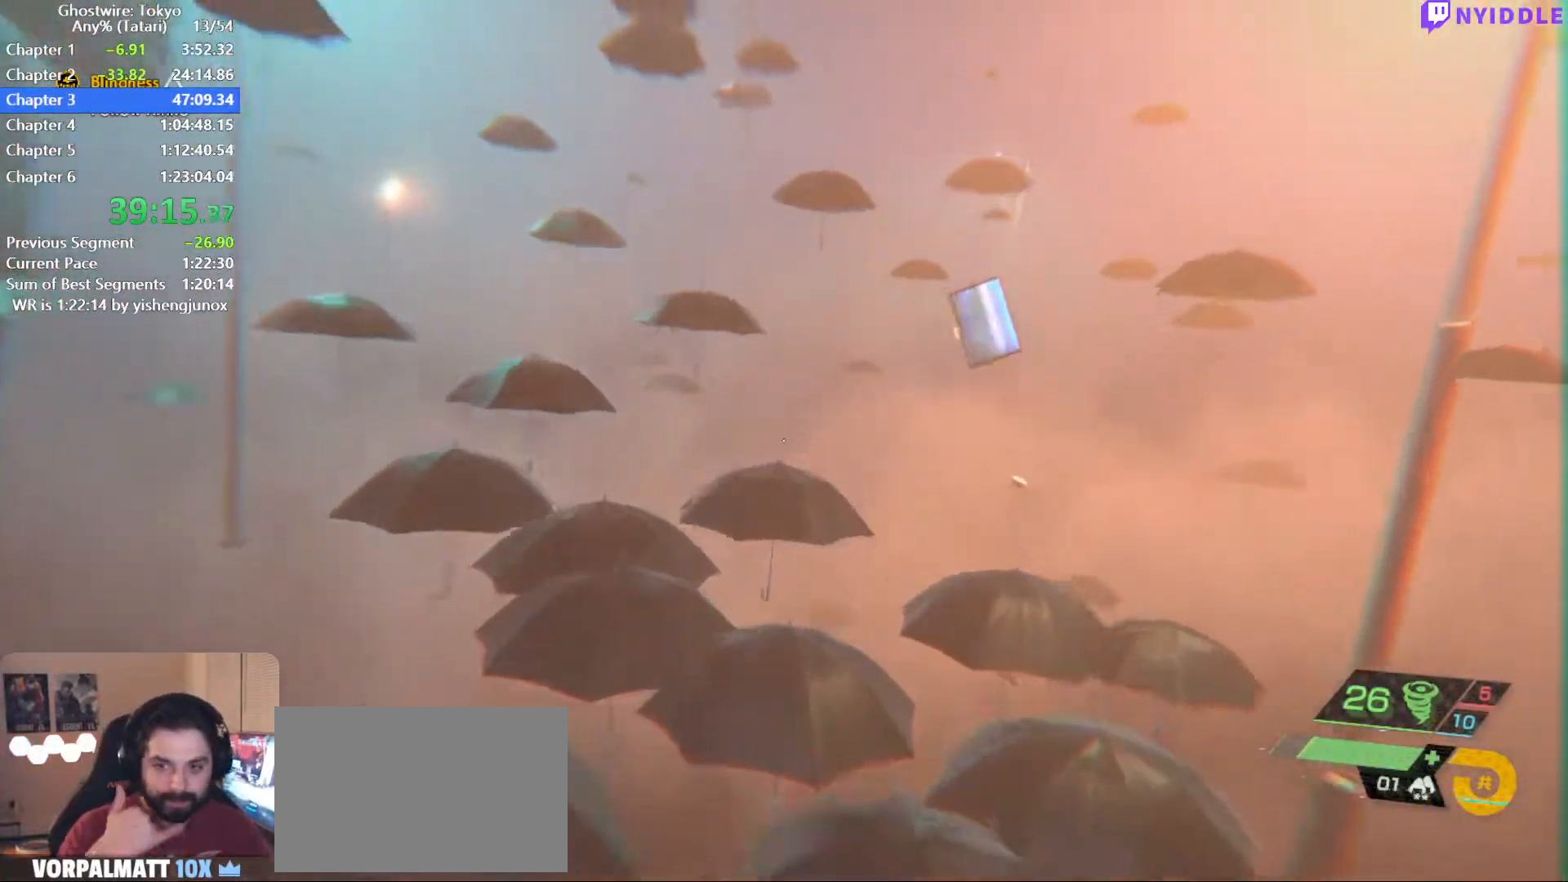
{"keys": ["shift", "w"], "mouse": [], "events": []}
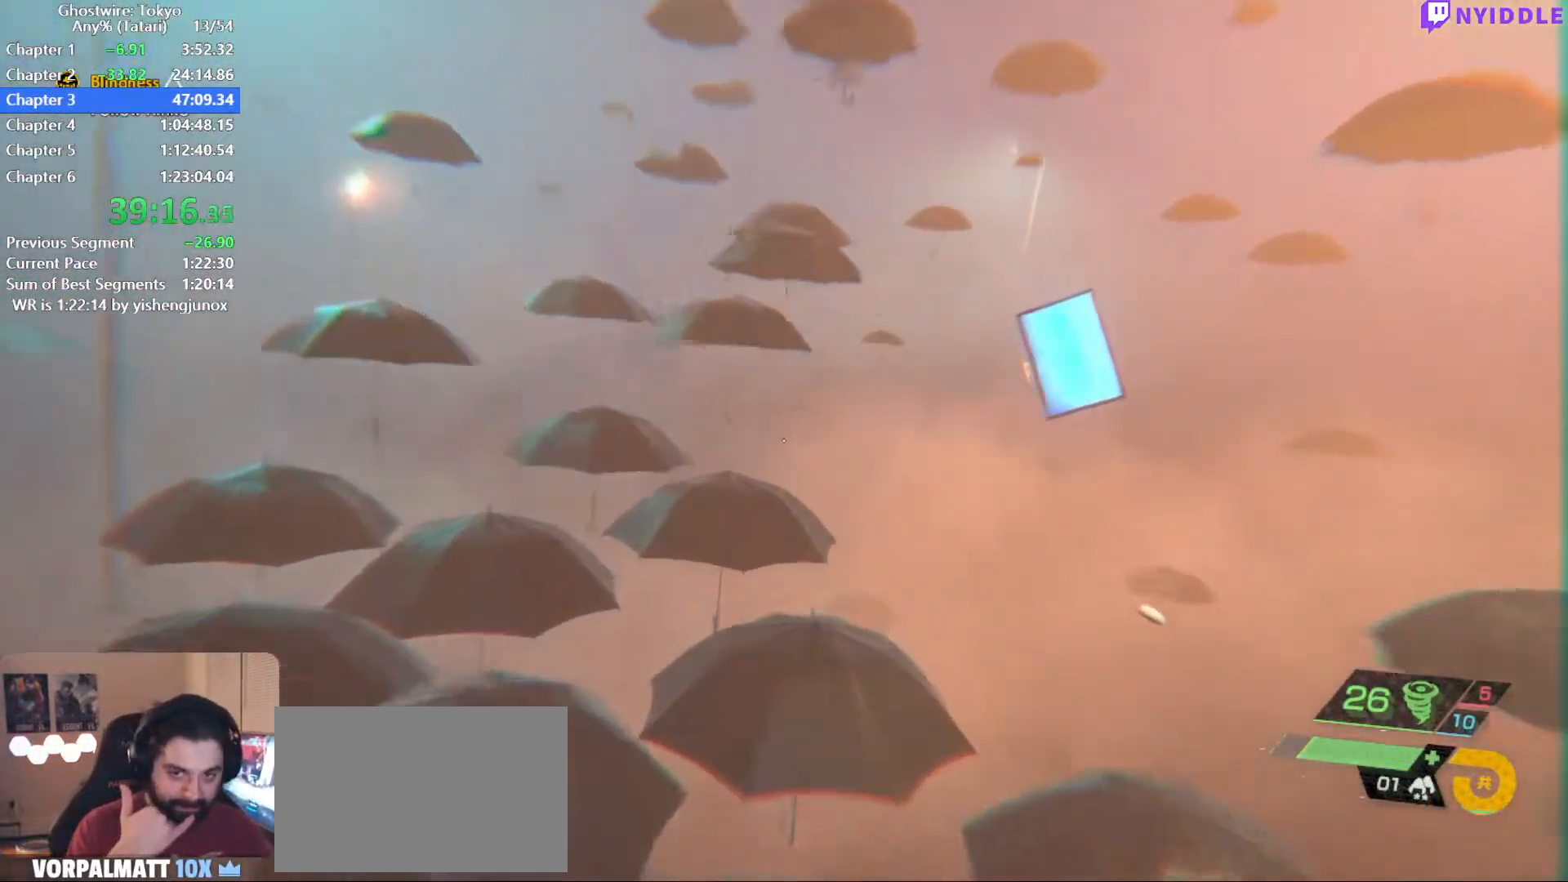
{"keys": ["shift", "w"], "mouse": [], "events": []}
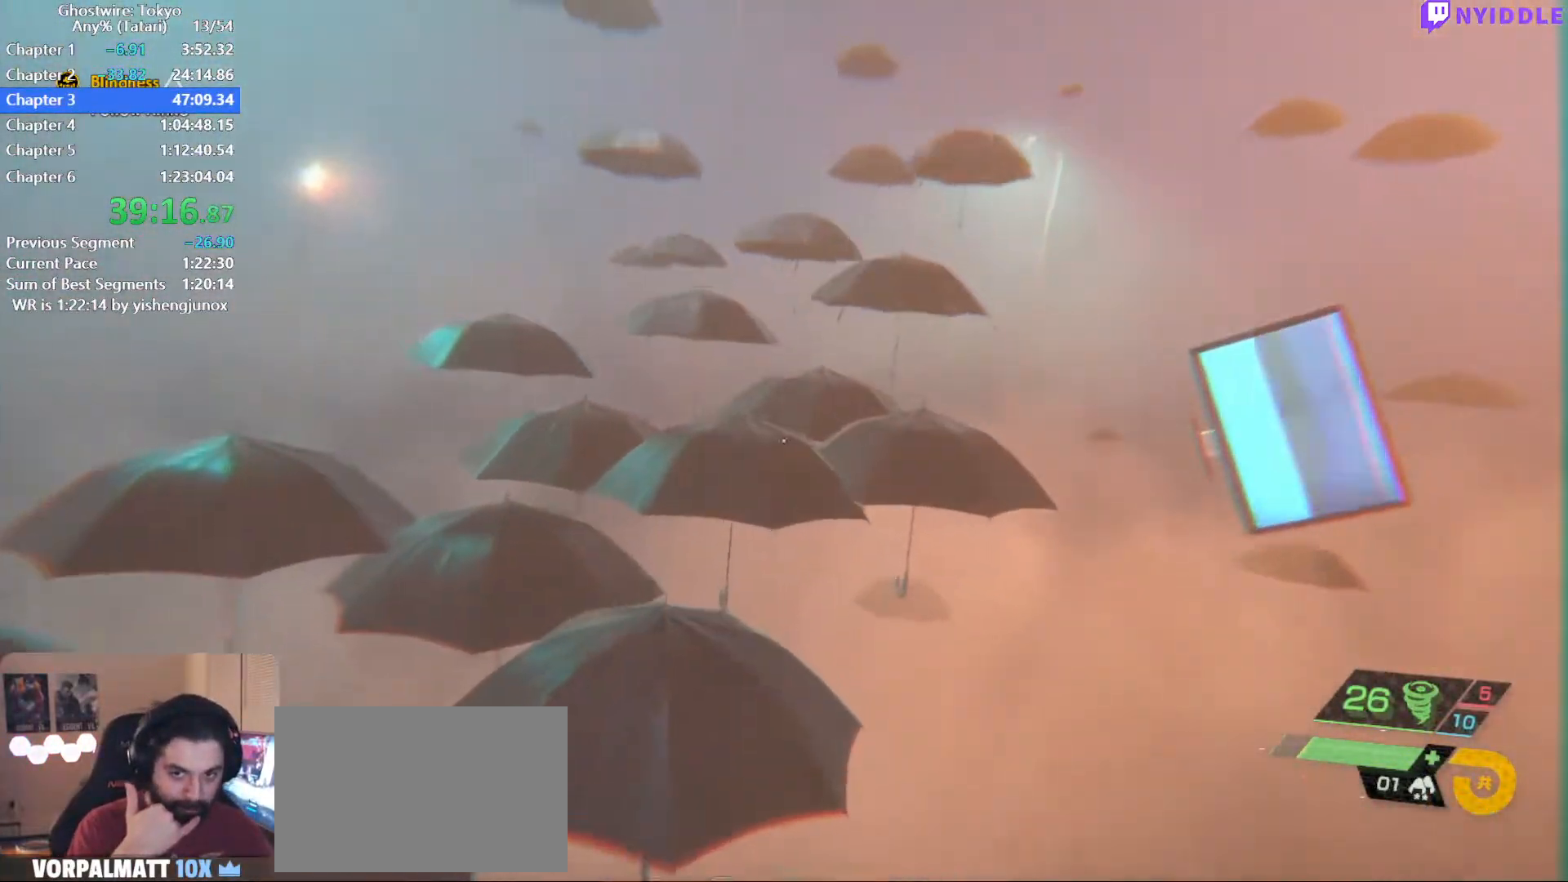
{"keys": ["shift", "w"], "mouse": [], "events": []}
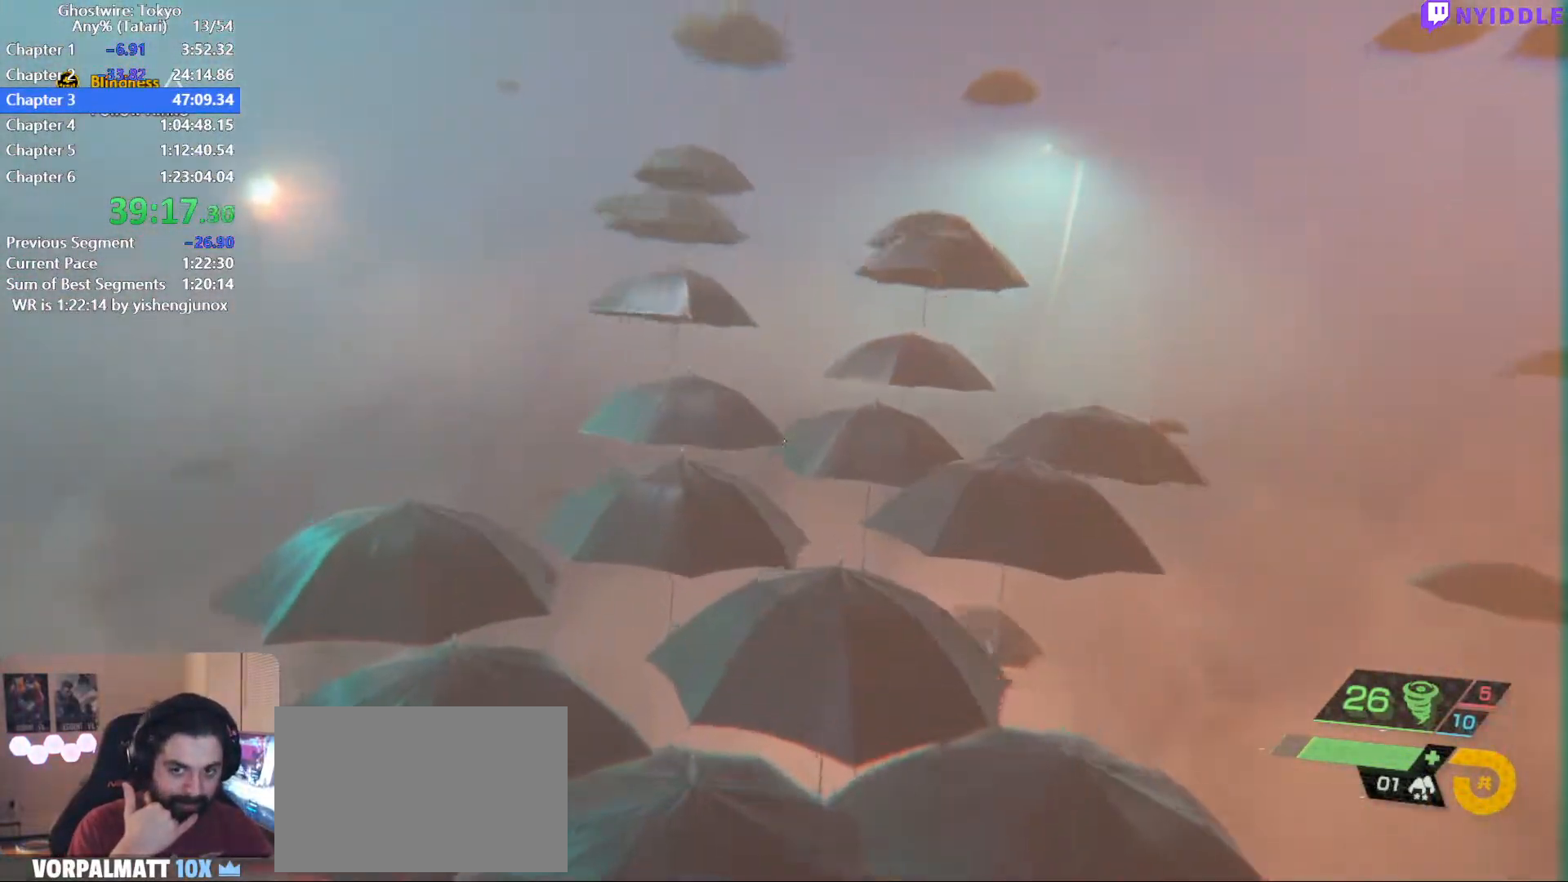
{"keys": ["shift", "w"], "mouse": [], "events": []}
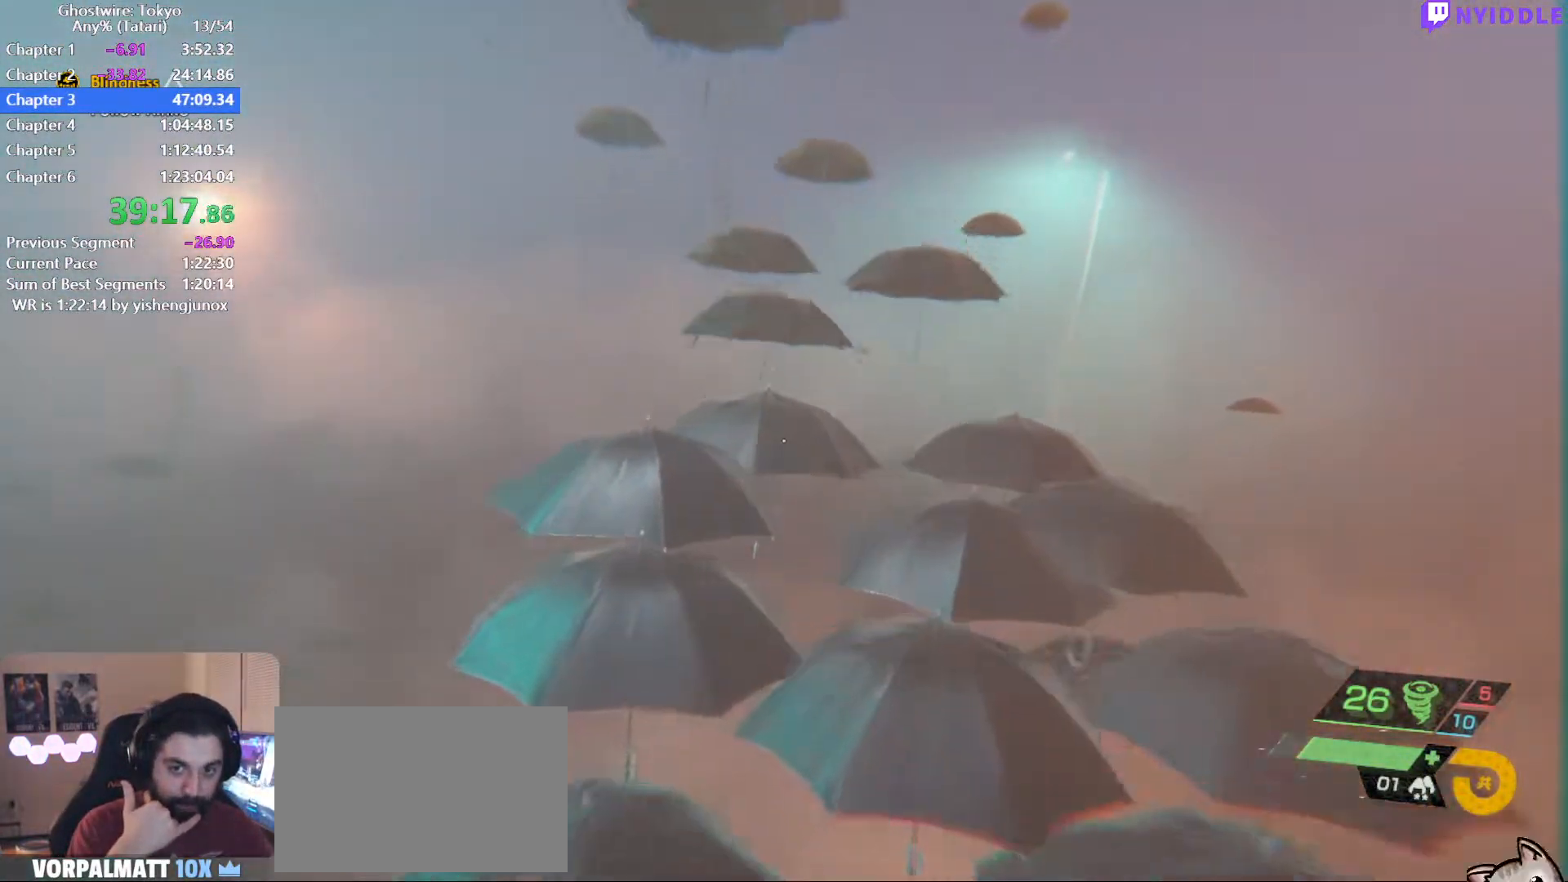
{"keys": ["shift", "w"], "mouse": [], "events": []}
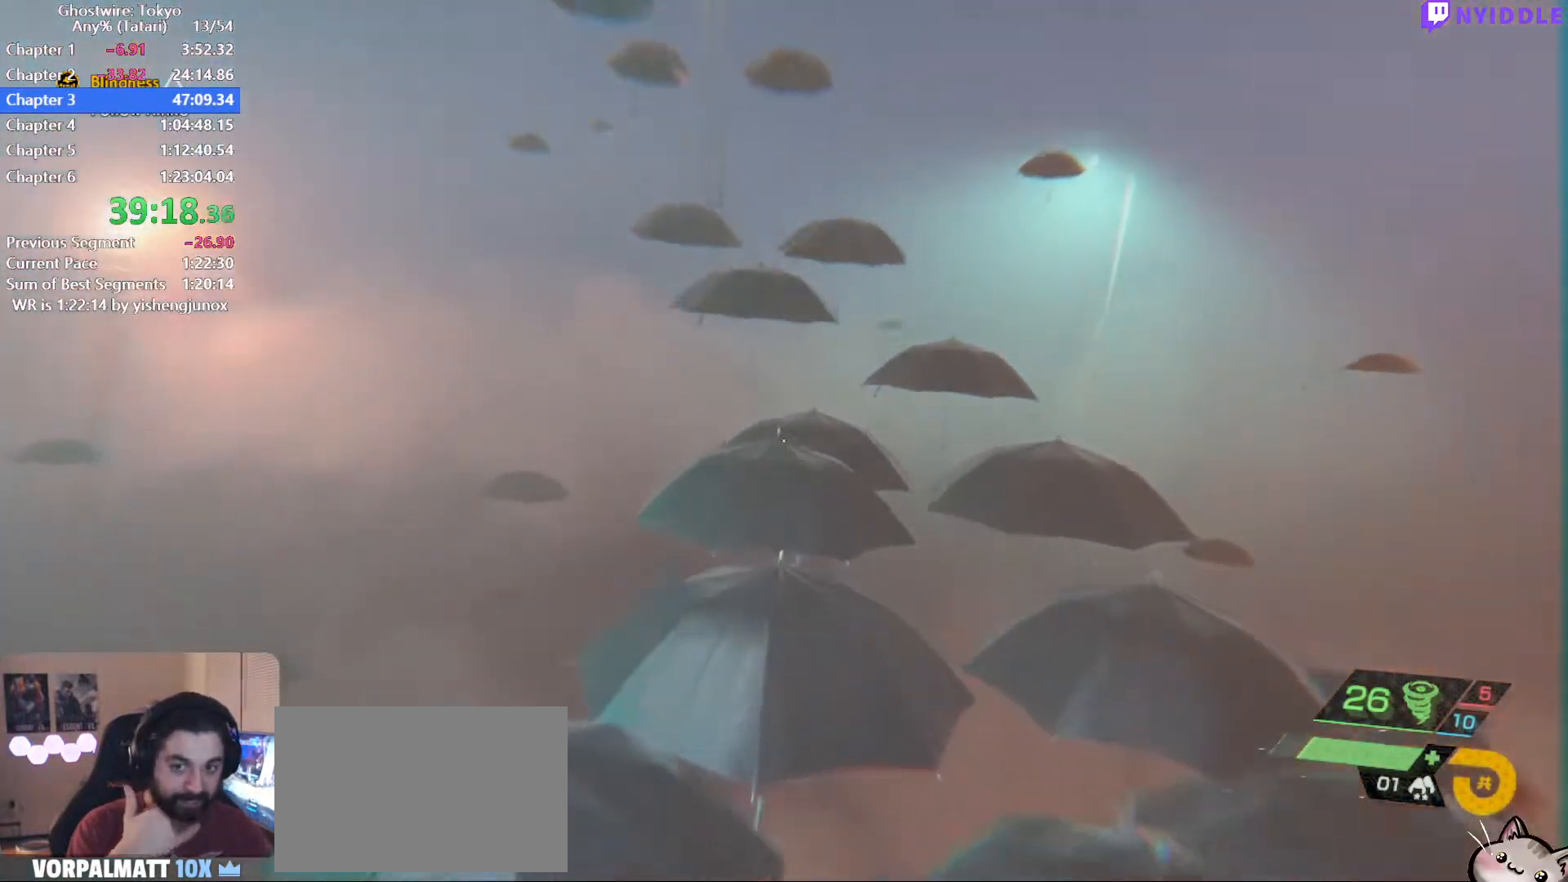
{"keys": ["shift", "w"], "mouse": [], "events": []}
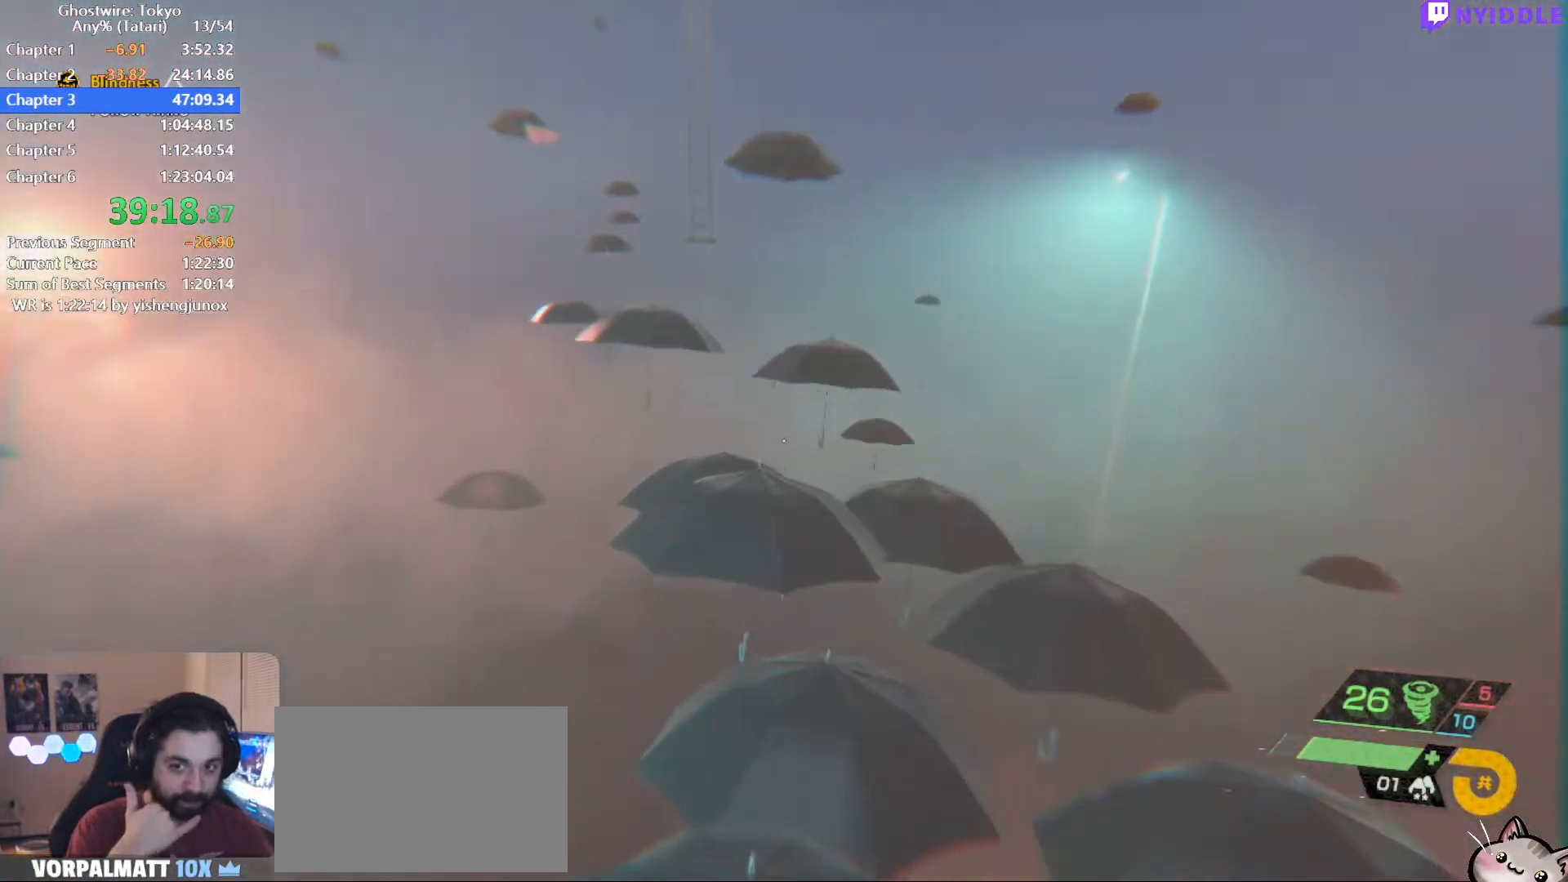
{"keys": ["shift", "w"], "mouse": [], "events": []}
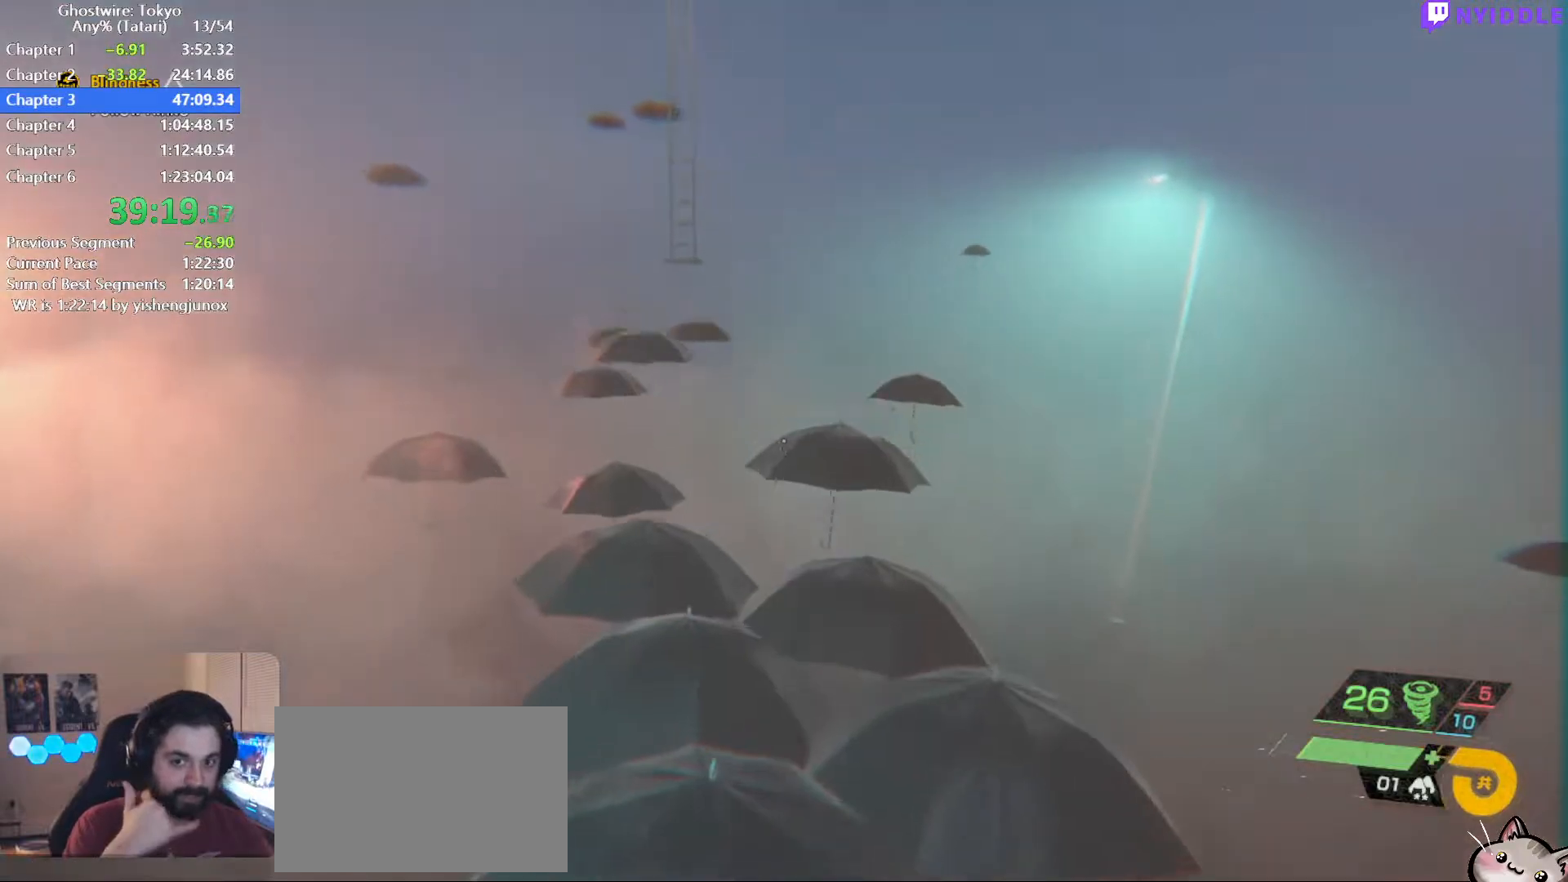
{"keys": ["shift", "w"], "mouse": [], "events": []}
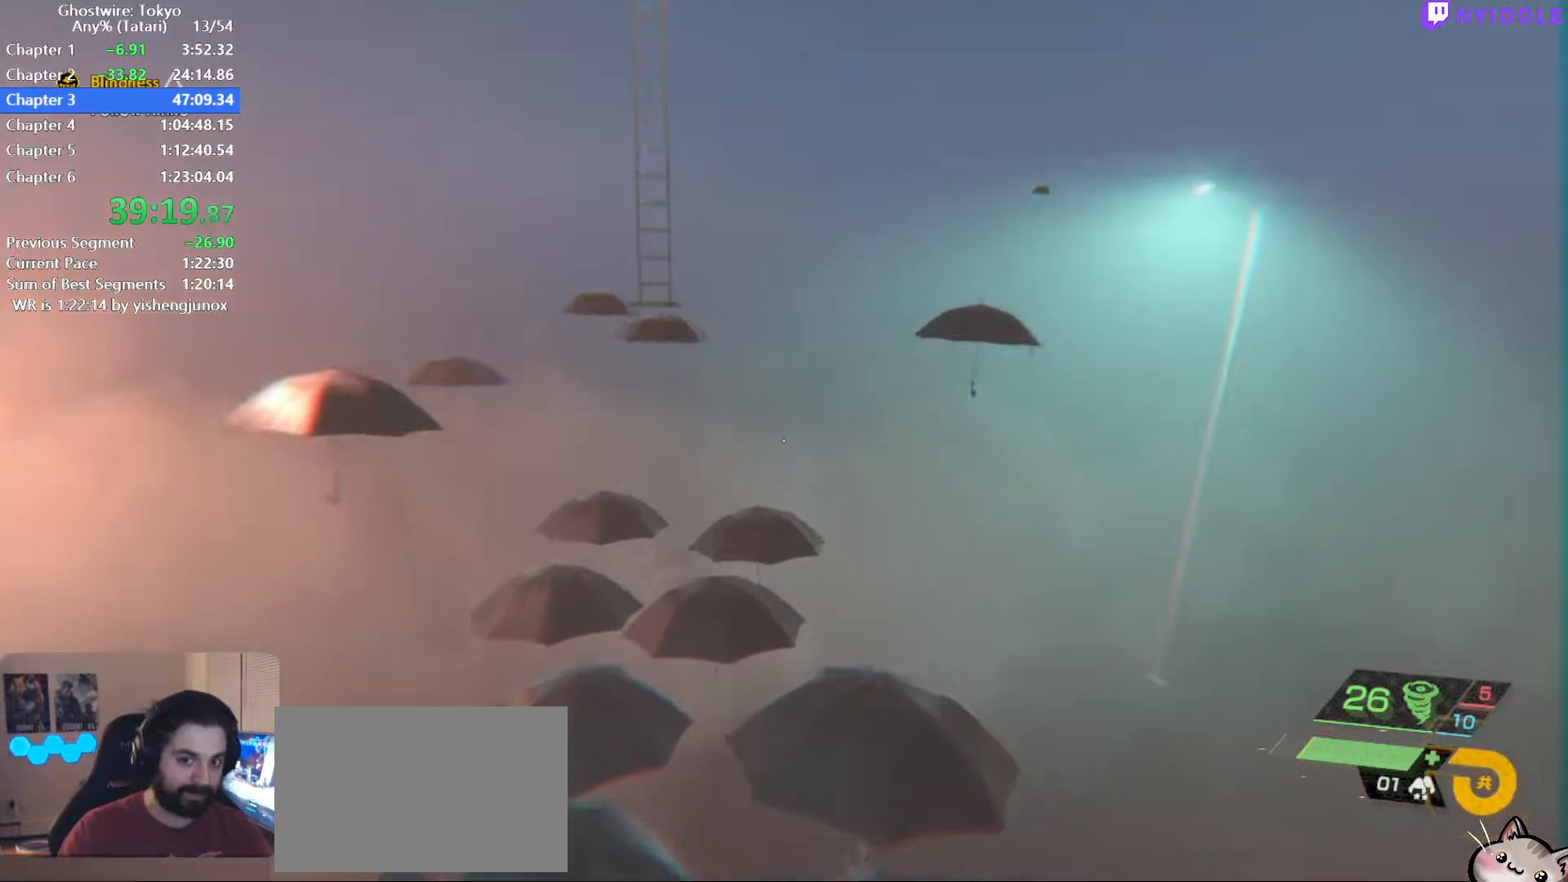
{"keys": ["shift", "w"], "mouse": [], "events": []}
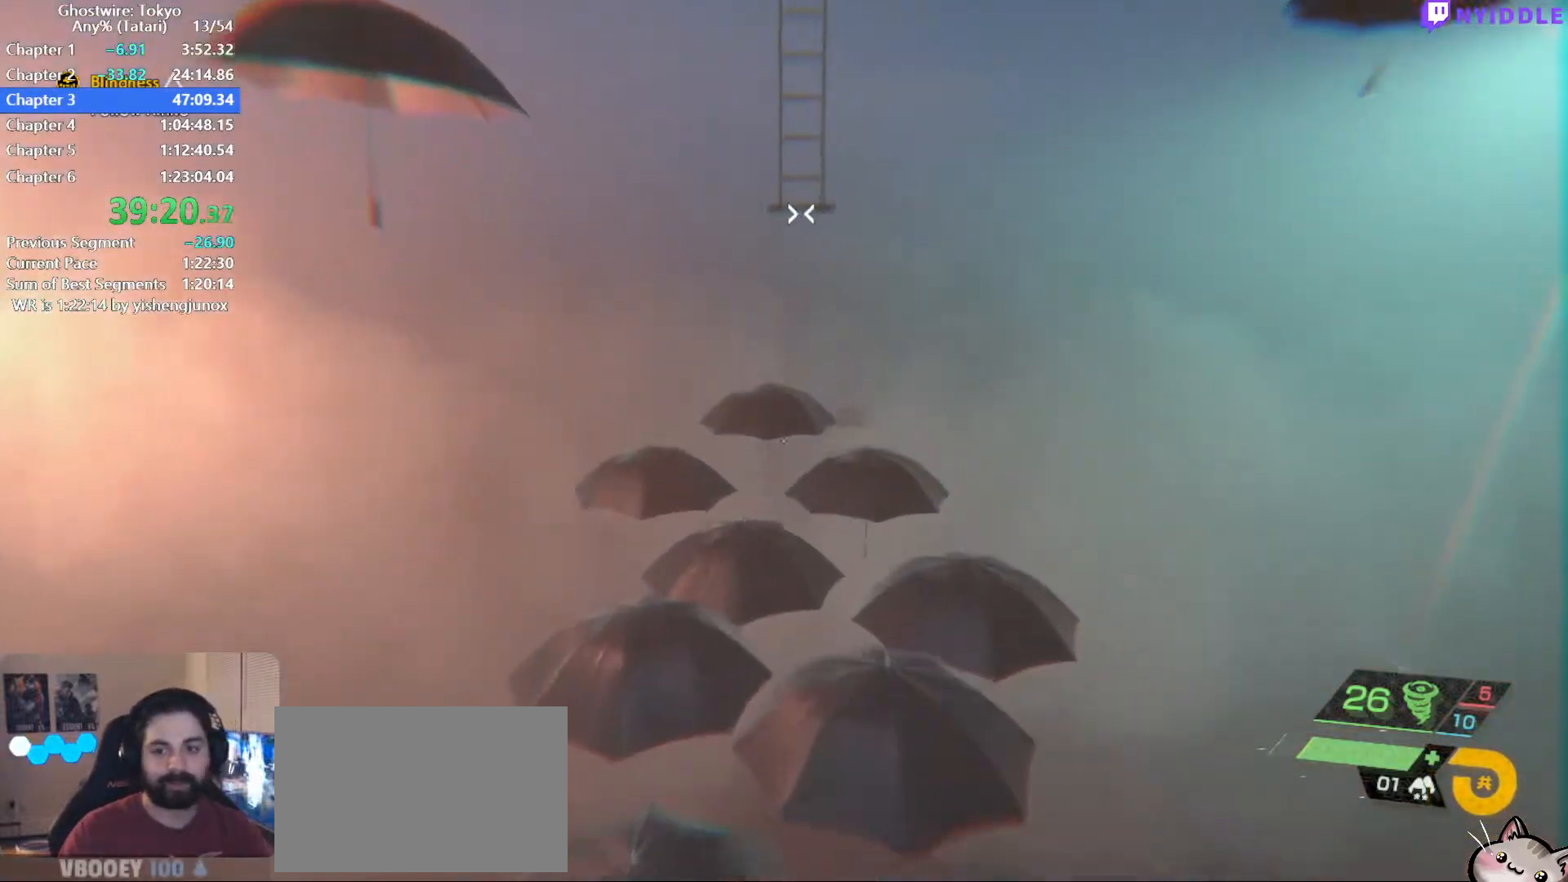
{"keys": ["shift", "w"], "mouse": [], "events": []}